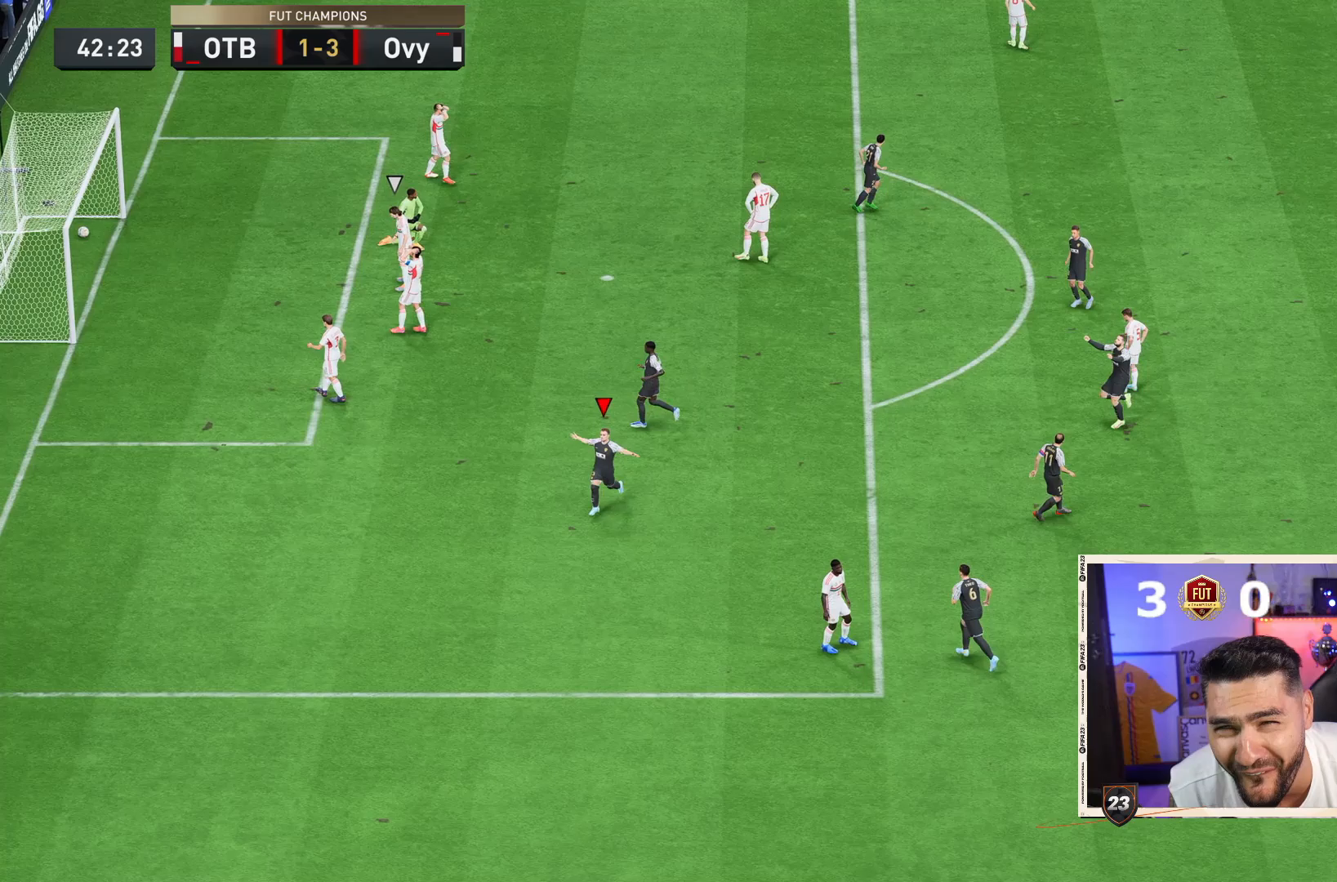
Gameplay with a controller (PlayStation layout); each line is a JSON object with the inputs held at the frame after it. "events" lists button and stick changes between this image and that frame as [ms after this image, input, new state], when the widget could be followed in between. Not read: L3 R3.
{"buttons": [], "left_stick": "center", "right_stick": "center", "events": []}
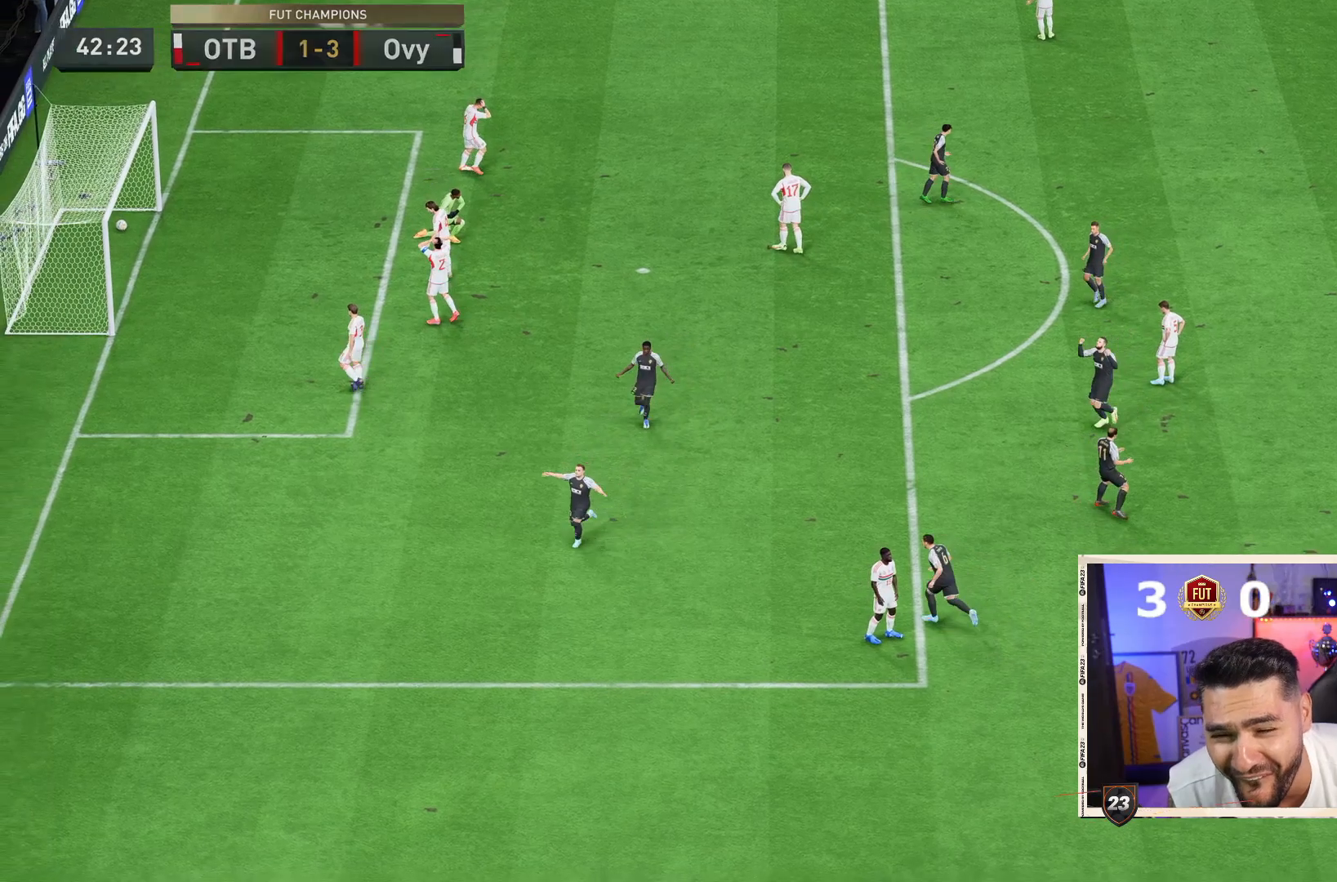
{"buttons": [], "left_stick": "center", "right_stick": "center", "events": []}
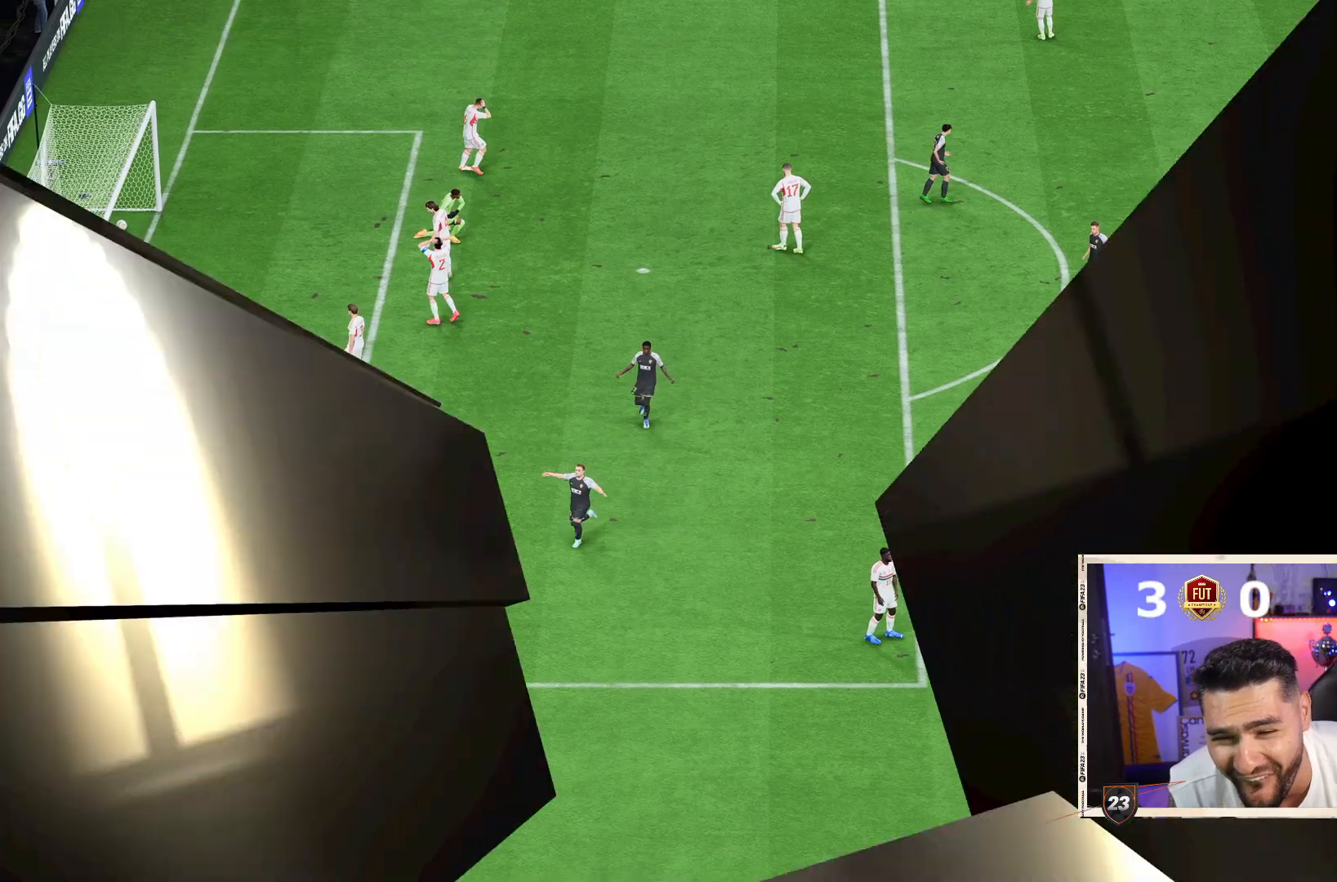
{"buttons": [], "left_stick": "center", "right_stick": "center", "events": []}
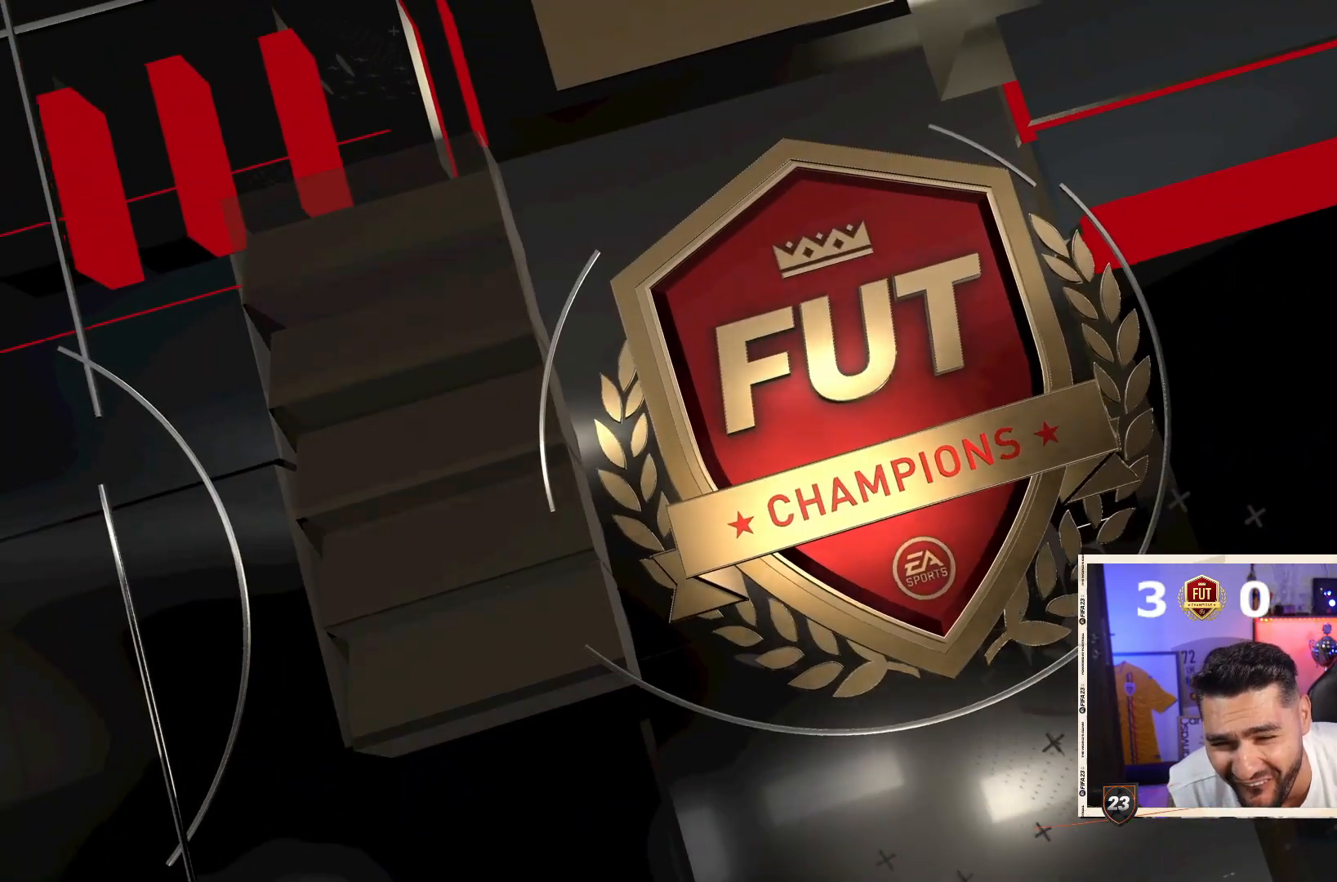
{"buttons": [], "left_stick": "center", "right_stick": "center", "events": []}
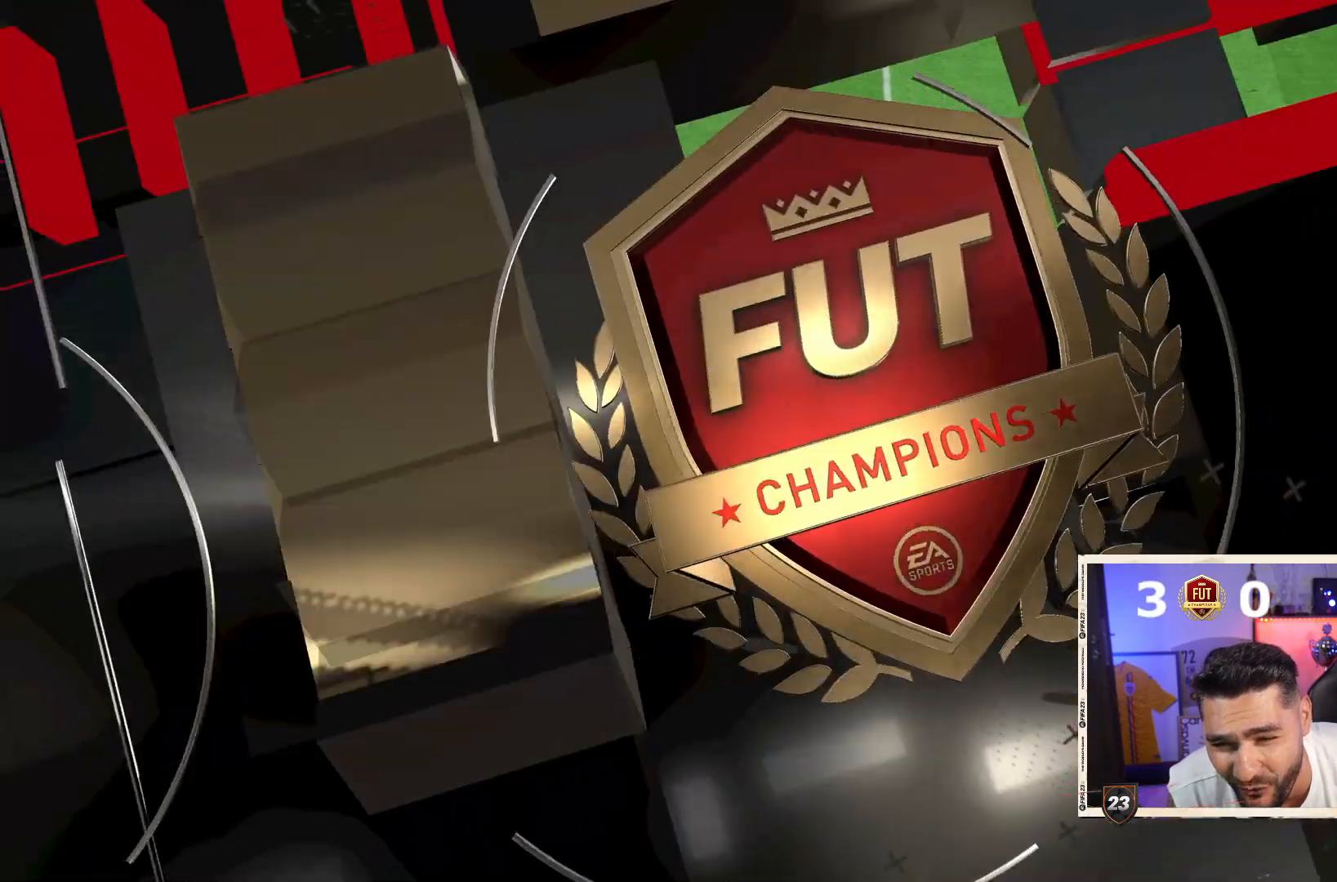
{"buttons": [], "left_stick": "center", "right_stick": "center", "events": []}
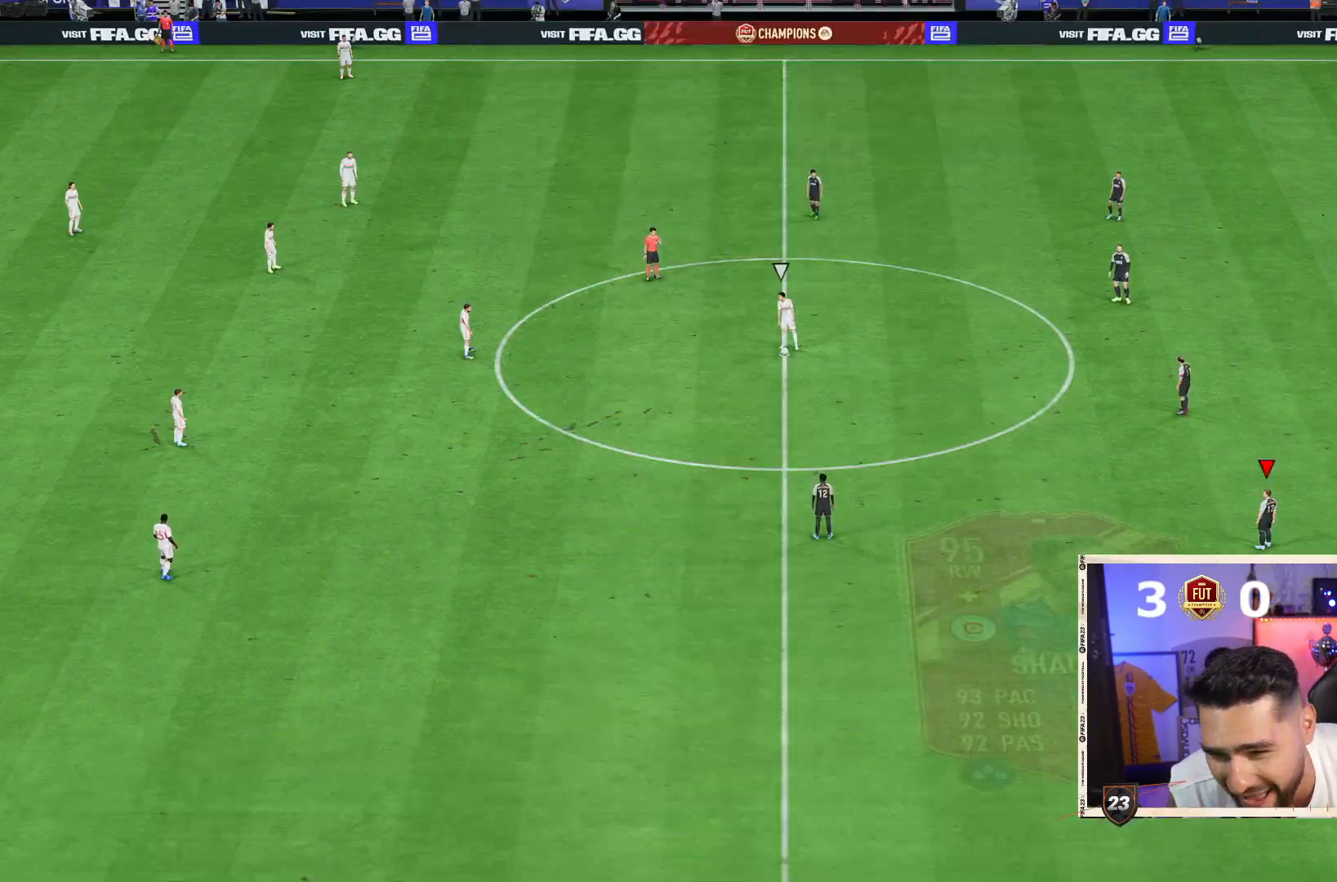
{"buttons": ["R2"], "left_stick": "up-left", "right_stick": "center", "events": [[383, "R2", "down"], [383, "left_stick", "up-left"]]}
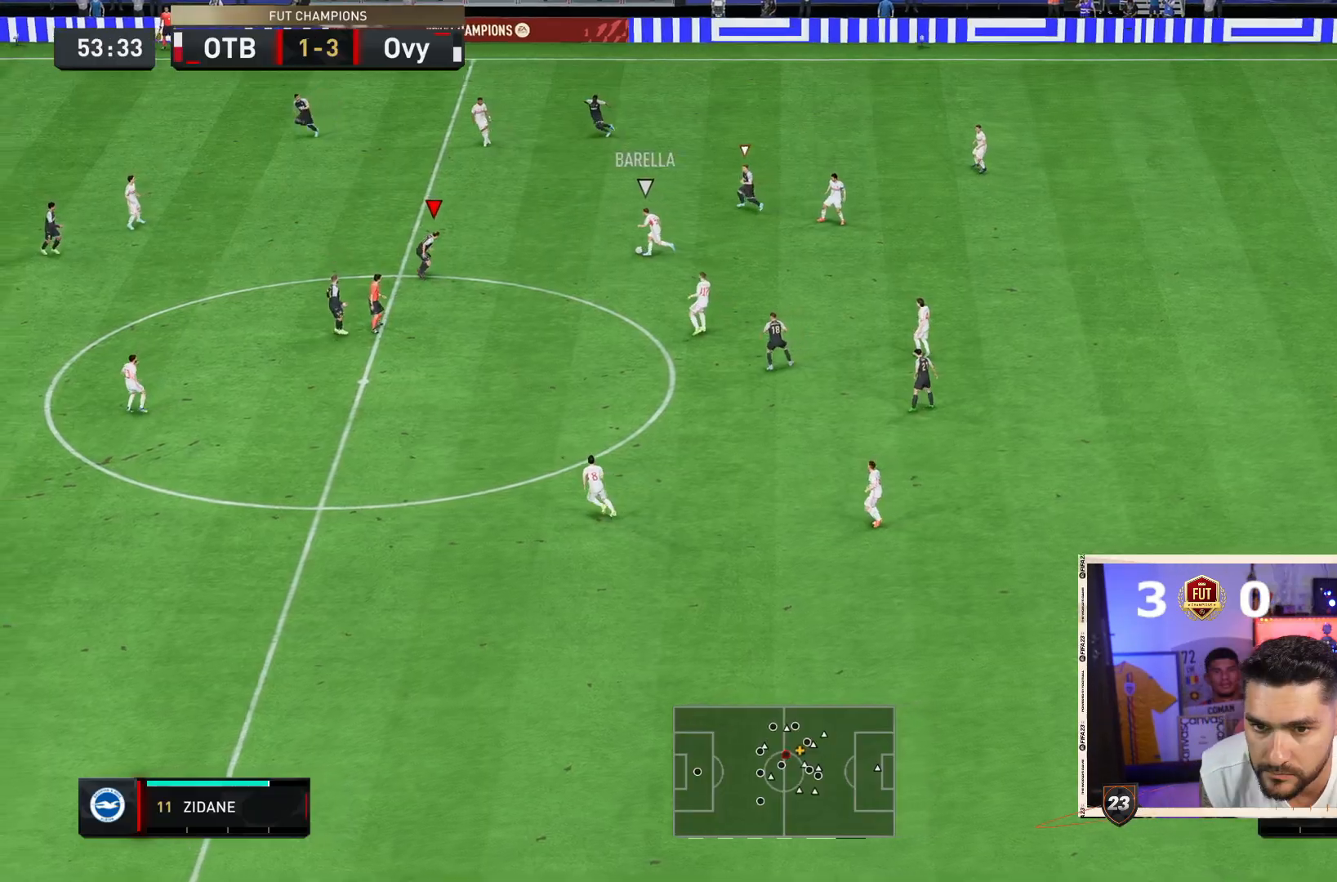
{"buttons": ["R2"], "left_stick": "up-left", "right_stick": "center", "events": []}
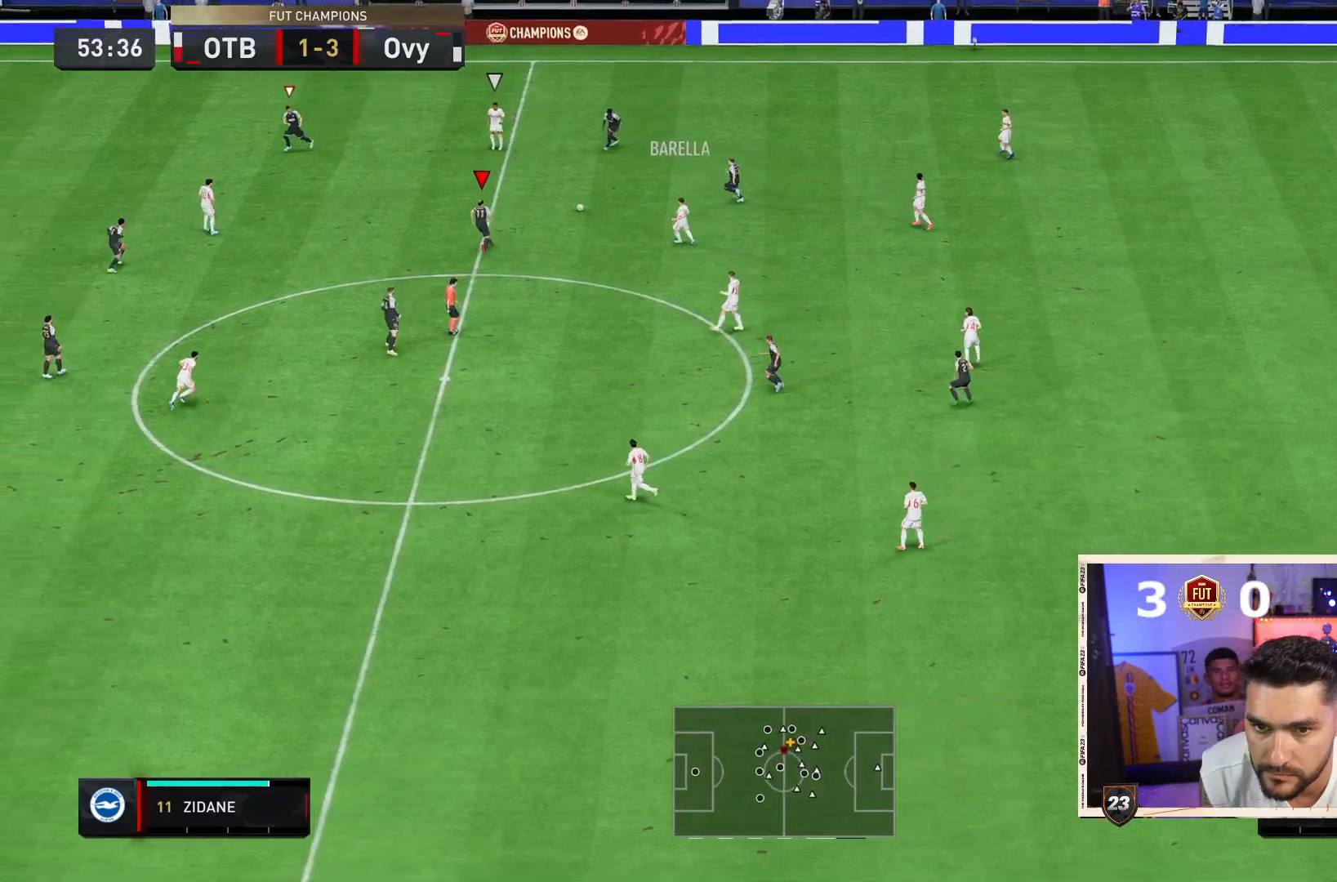
{"buttons": ["L2"], "left_stick": "left", "right_stick": "center", "events": [[250, "left_stick", "left"], [250, "right_stick", "left"], [367, "R2", "up"], [367, "right_stick", "center"], [417, "right_stick", "down"], [450, "L2", "down"], [500, "right_stick", "center"]]}